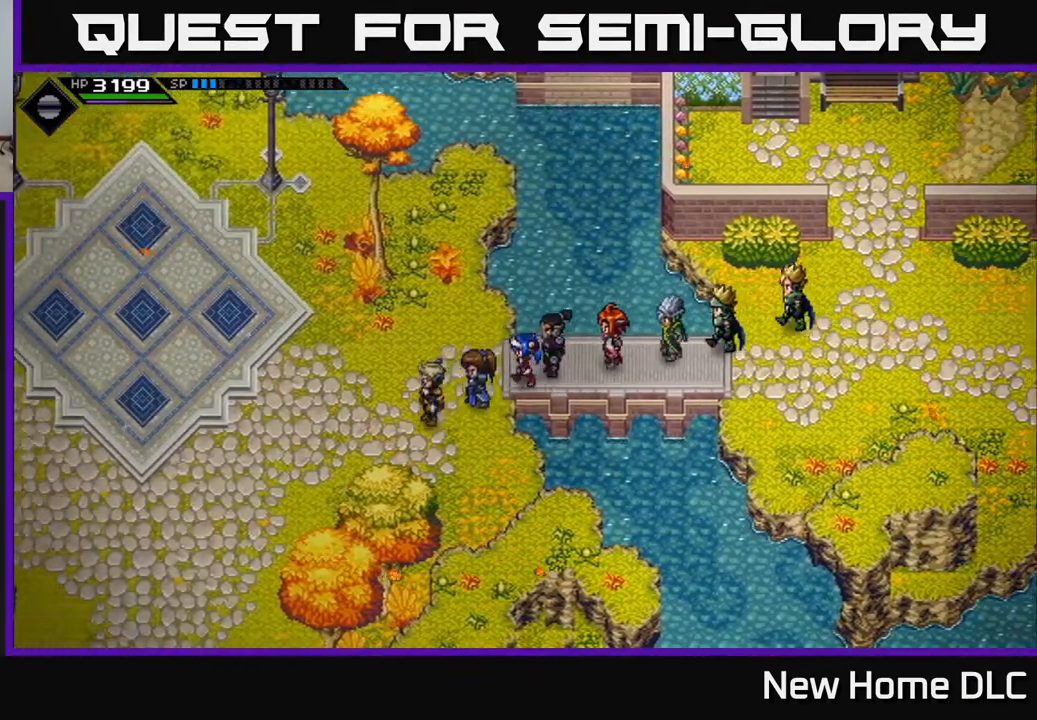
Gameplay with a controller (Xbox layout); each line is a JSON object with the inputs held at the frame after it. "events" lists button and stick changes between this image and that frame as [ms after this image, input, new state], when the widget could be followed in between.
{"buttons": [], "left_stick": "left", "right_stick": "center", "events": []}
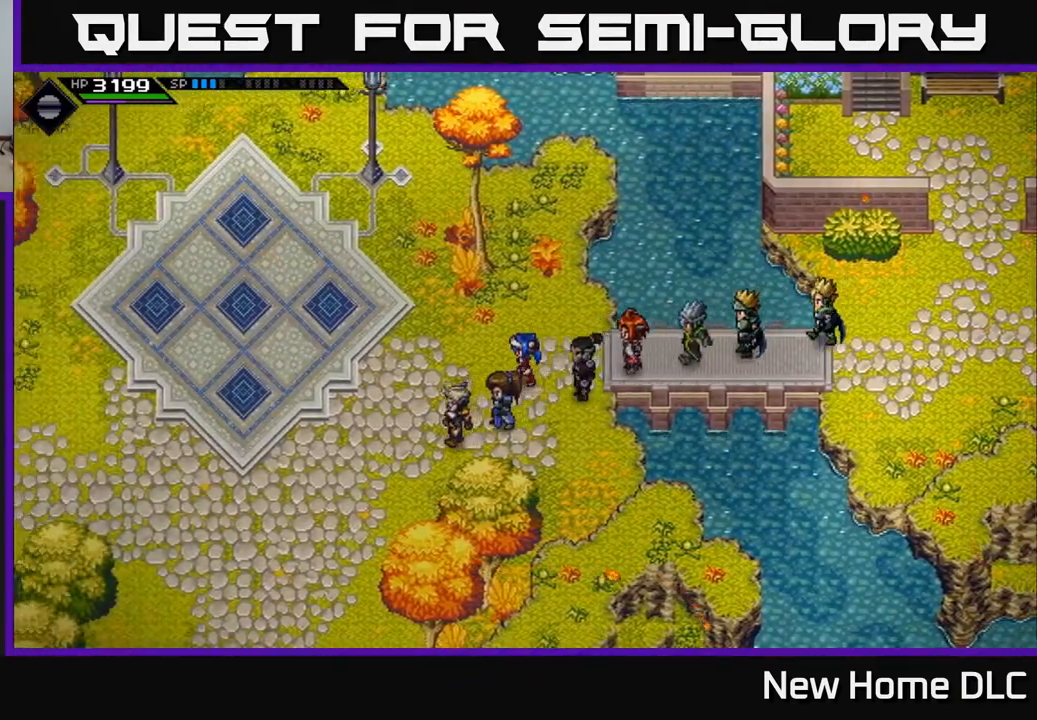
{"buttons": [], "left_stick": "left", "right_stick": "center", "events": []}
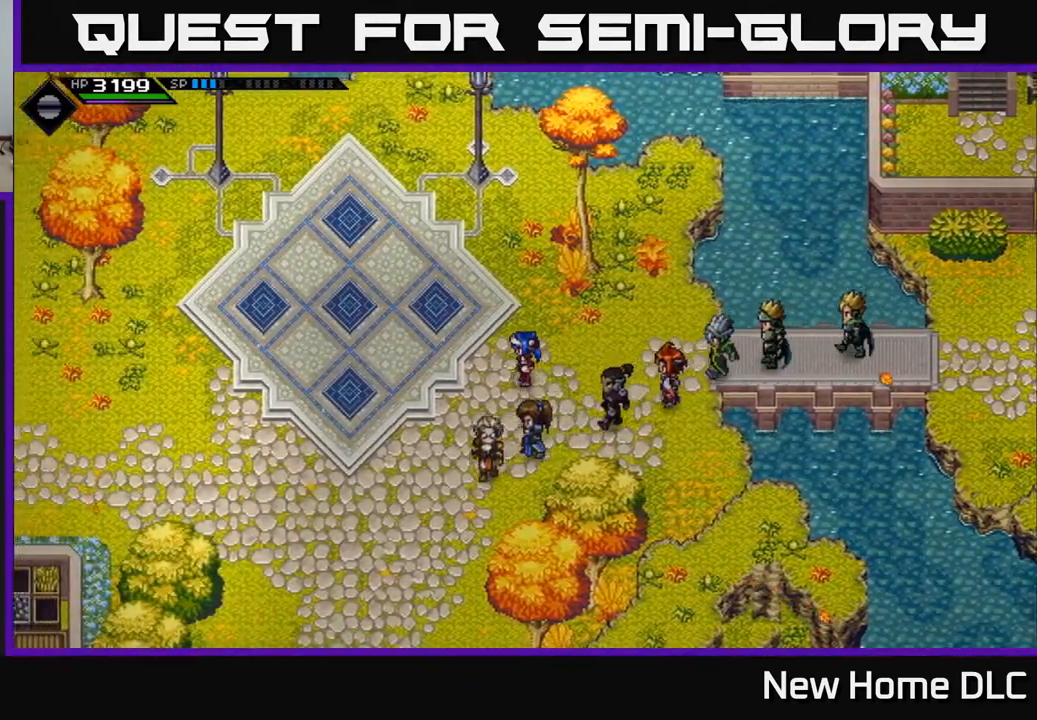
{"buttons": [], "left_stick": "down-left", "right_stick": "center", "events": [[267, "left_stick", "down-left"]]}
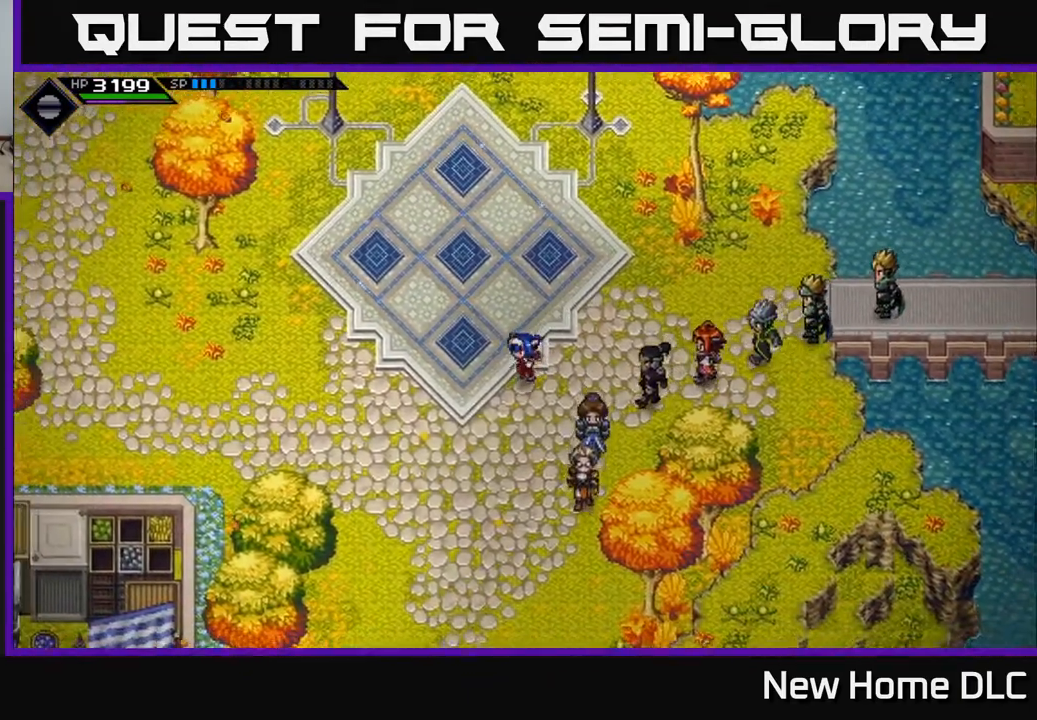
{"buttons": [], "left_stick": "down", "right_stick": "center", "events": [[167, "left_stick", "down"]]}
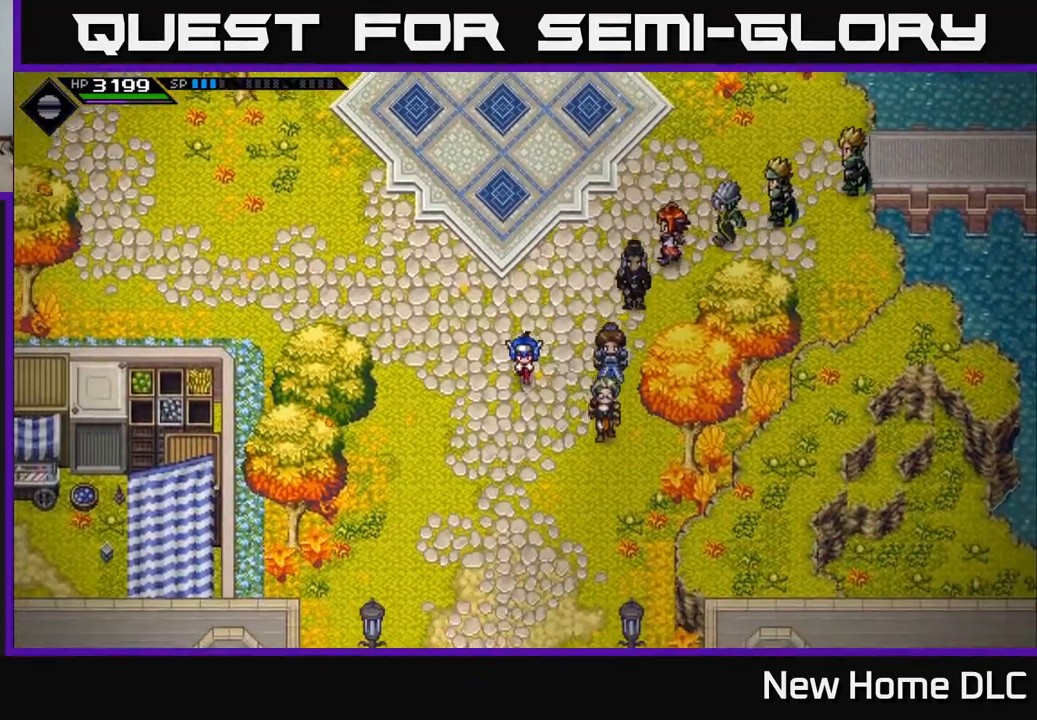
{"buttons": [], "left_stick": "down", "right_stick": "center", "events": []}
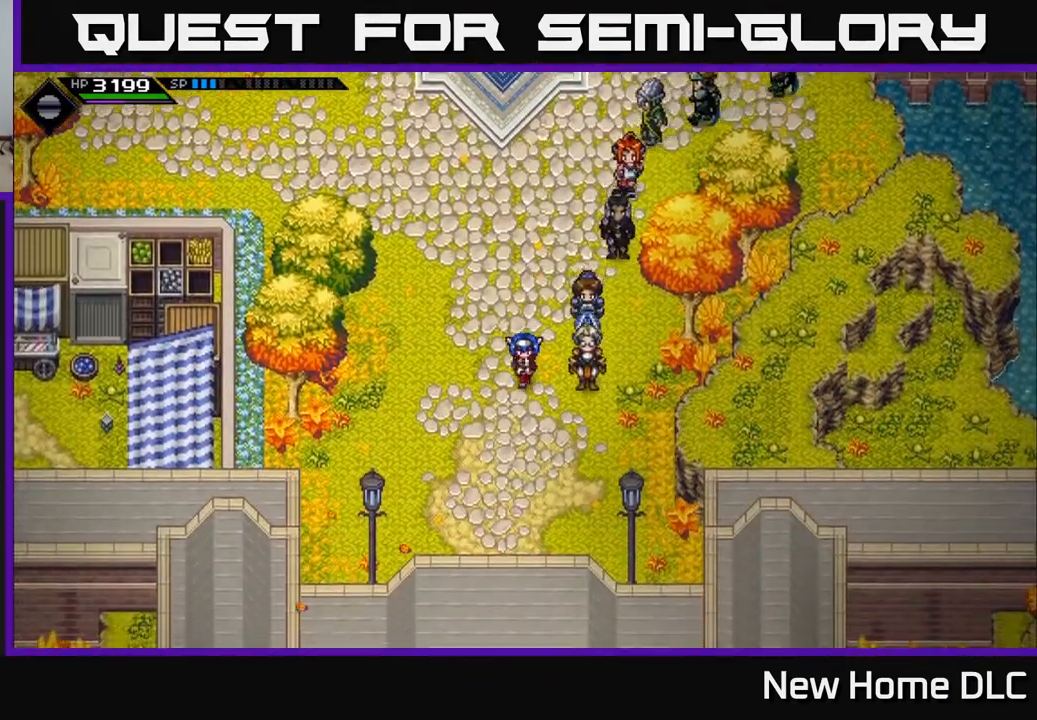
{"buttons": [], "left_stick": "down", "right_stick": "center", "events": []}
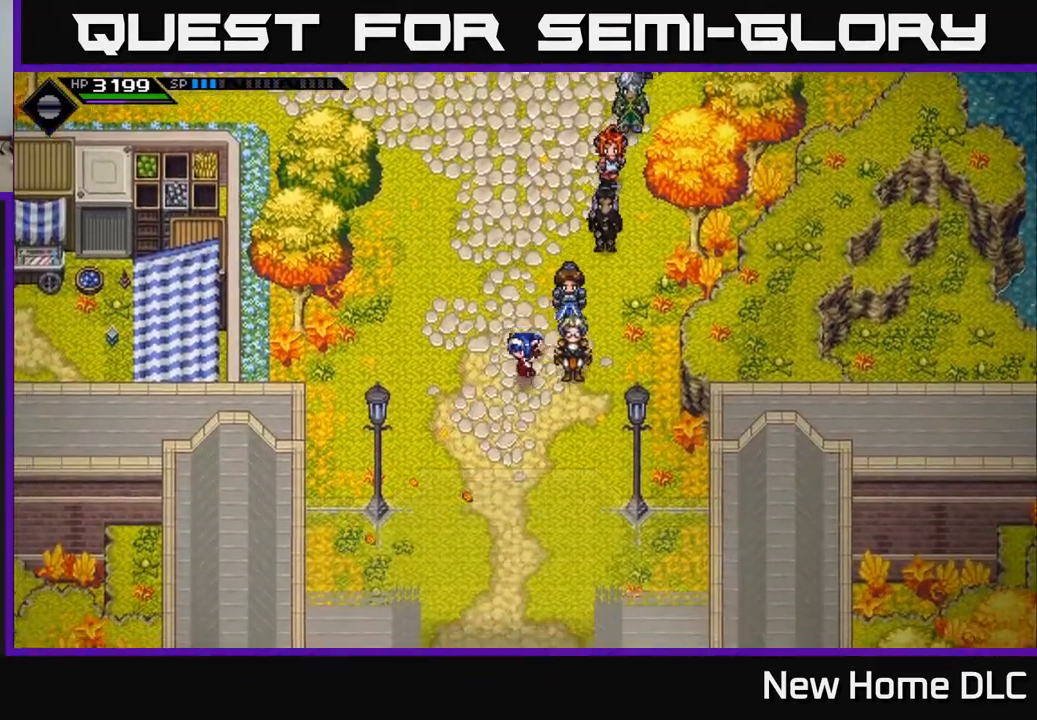
{"buttons": [], "left_stick": "down", "right_stick": "center", "events": [[17, "left_stick", "down-left"], [467, "left_stick", "down"]]}
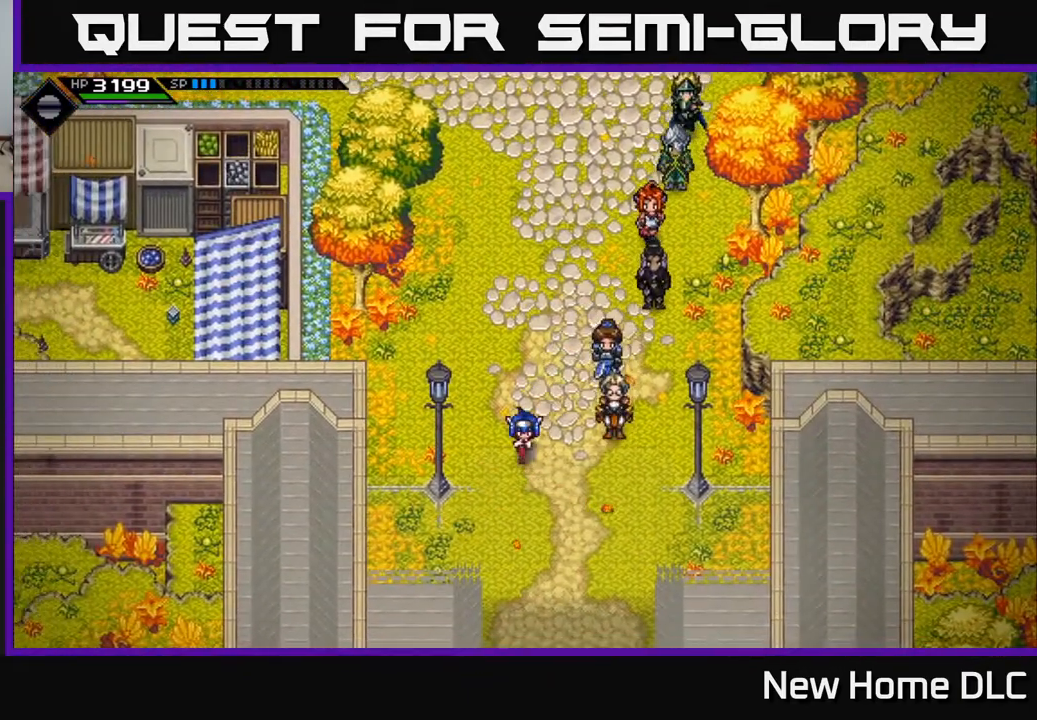
{"buttons": [], "left_stick": "down", "right_stick": "center", "events": []}
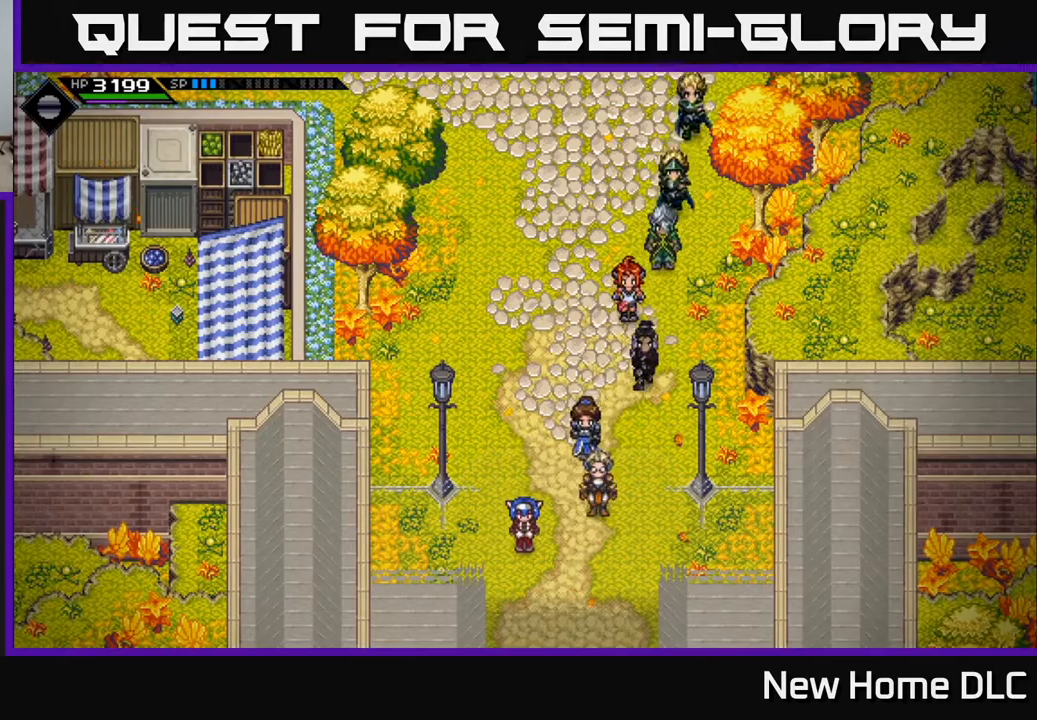
{"buttons": [], "left_stick": "down", "right_stick": "center", "events": []}
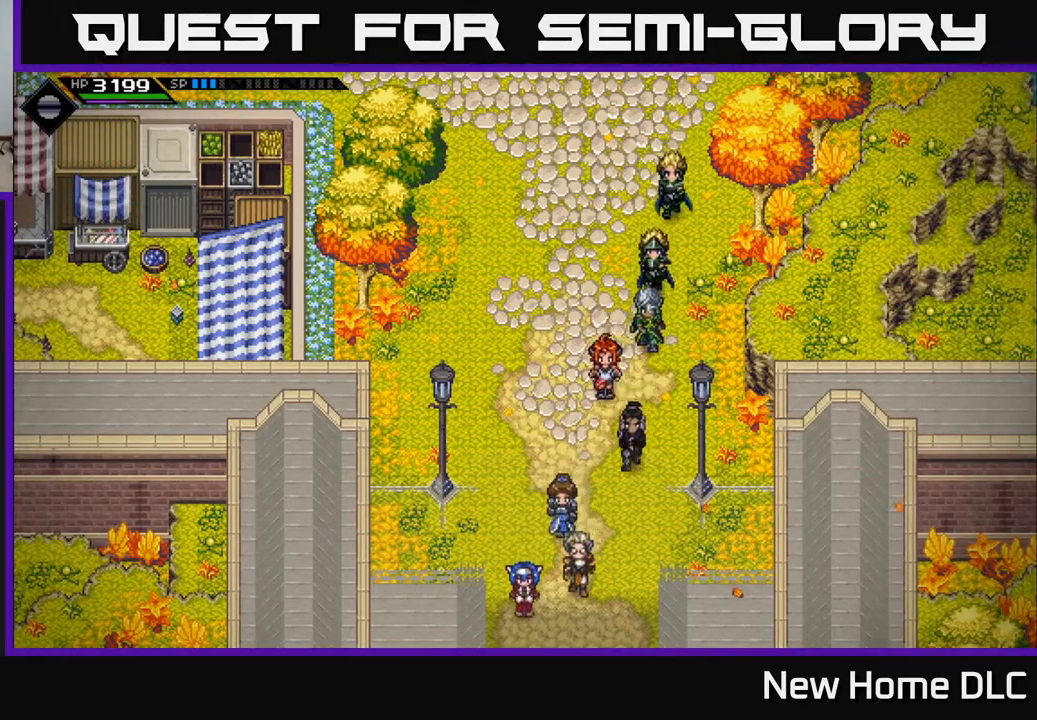
{"buttons": [], "left_stick": "down", "right_stick": "center", "events": []}
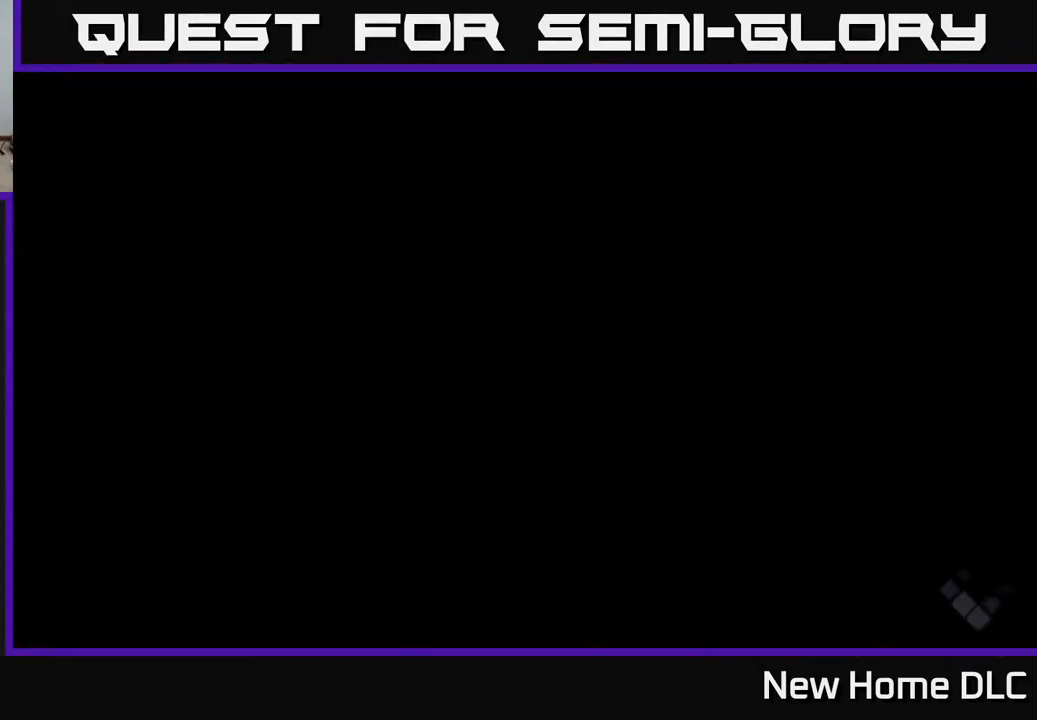
{"buttons": [], "left_stick": "center", "right_stick": "center", "events": [[417, "left_stick", "center"]]}
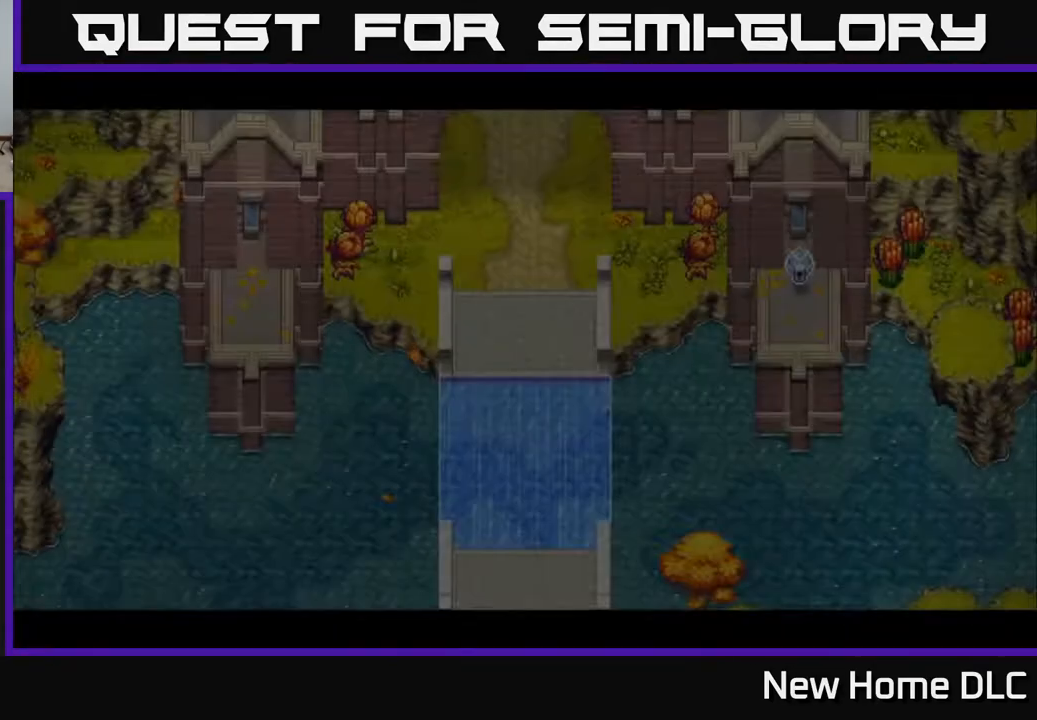
{"buttons": [], "left_stick": "center", "right_stick": "center", "events": []}
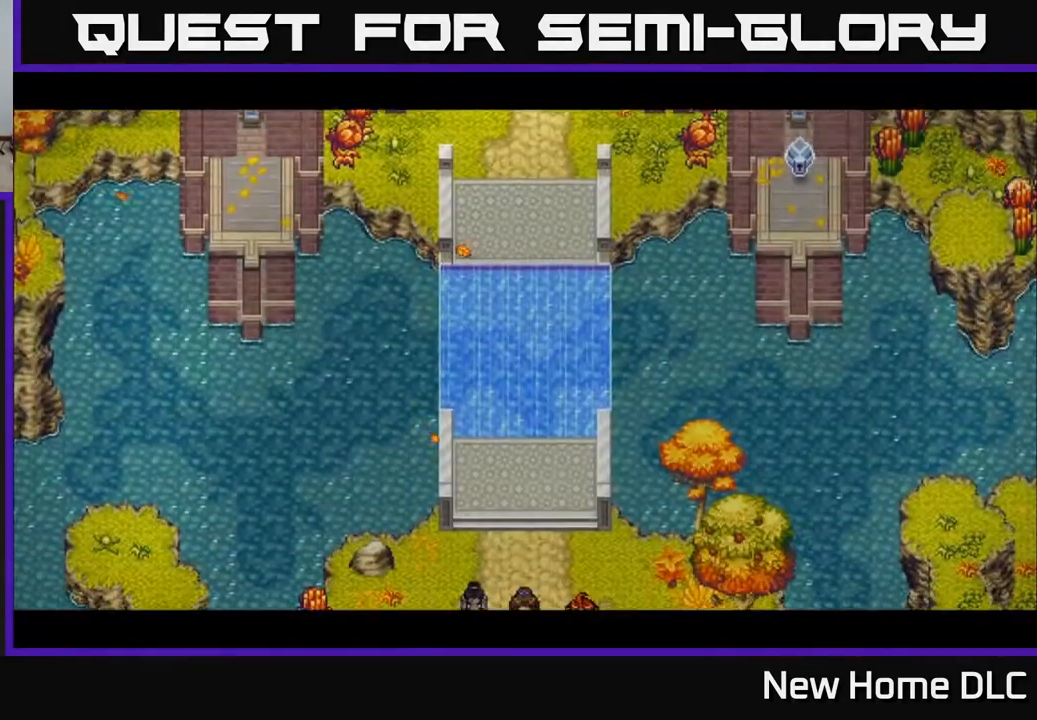
{"buttons": [], "left_stick": "center", "right_stick": "center", "events": []}
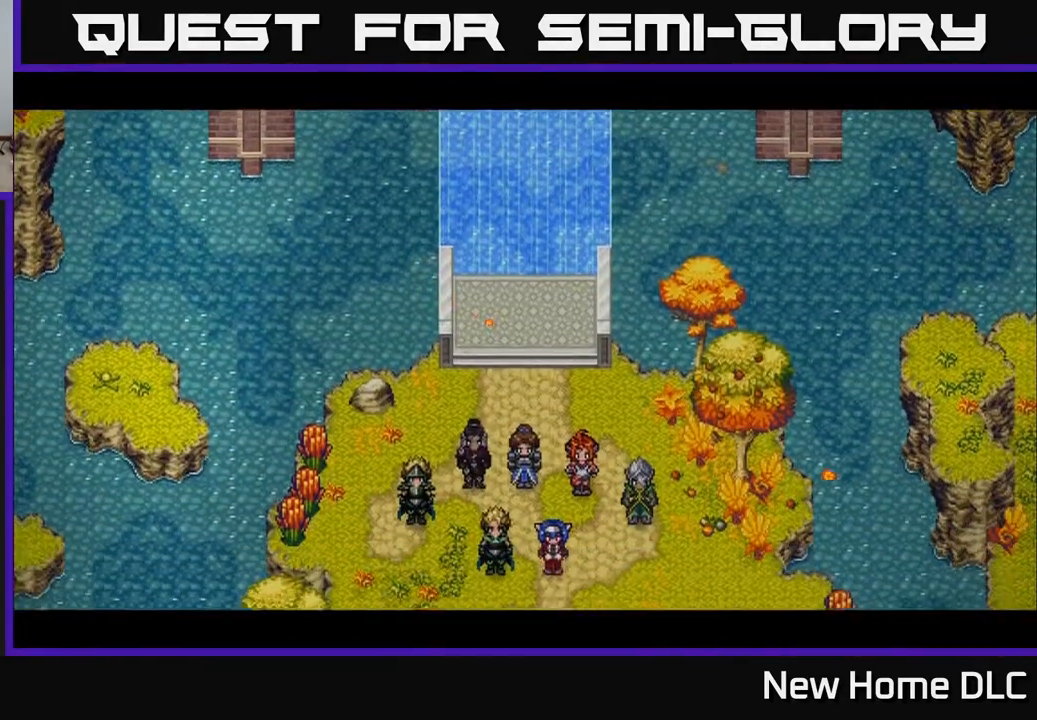
{"buttons": [], "left_stick": "center", "right_stick": "center", "events": []}
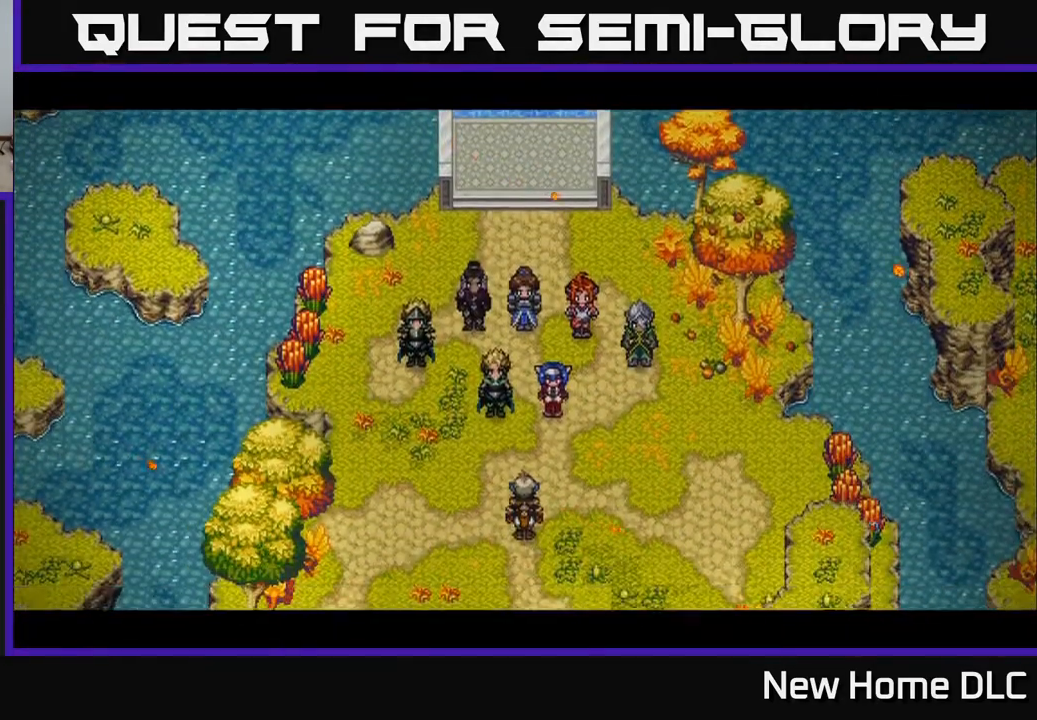
{"buttons": [], "left_stick": "center", "right_stick": "center", "events": []}
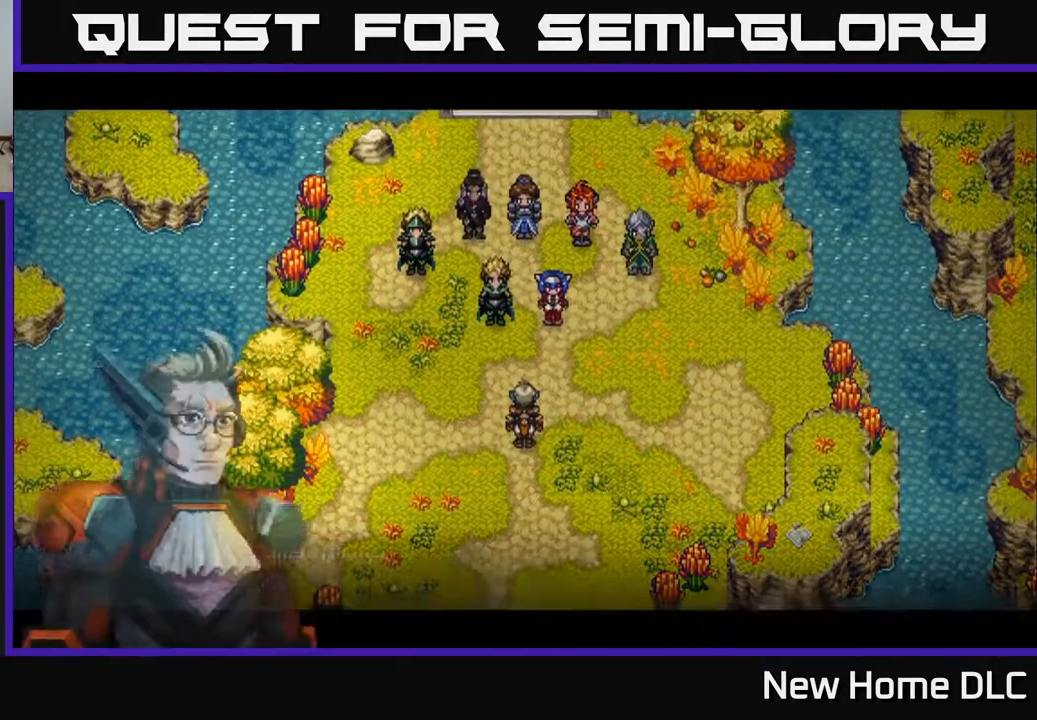
{"buttons": [], "left_stick": "center", "right_stick": "center", "events": []}
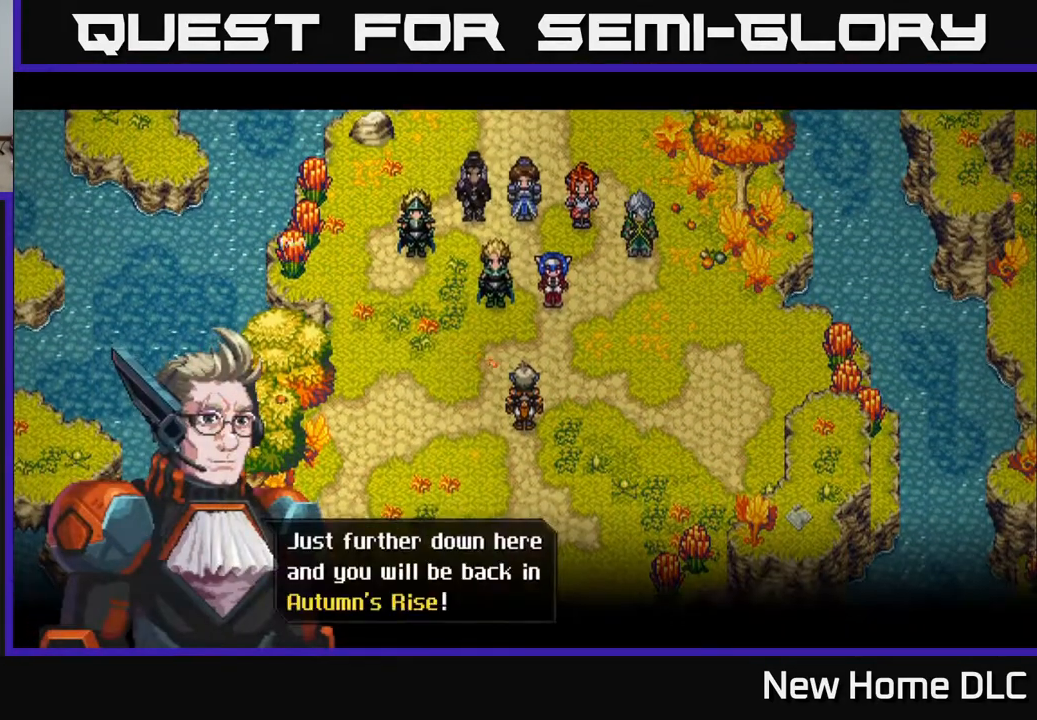
{"buttons": [], "left_stick": "center", "right_stick": "center", "events": []}
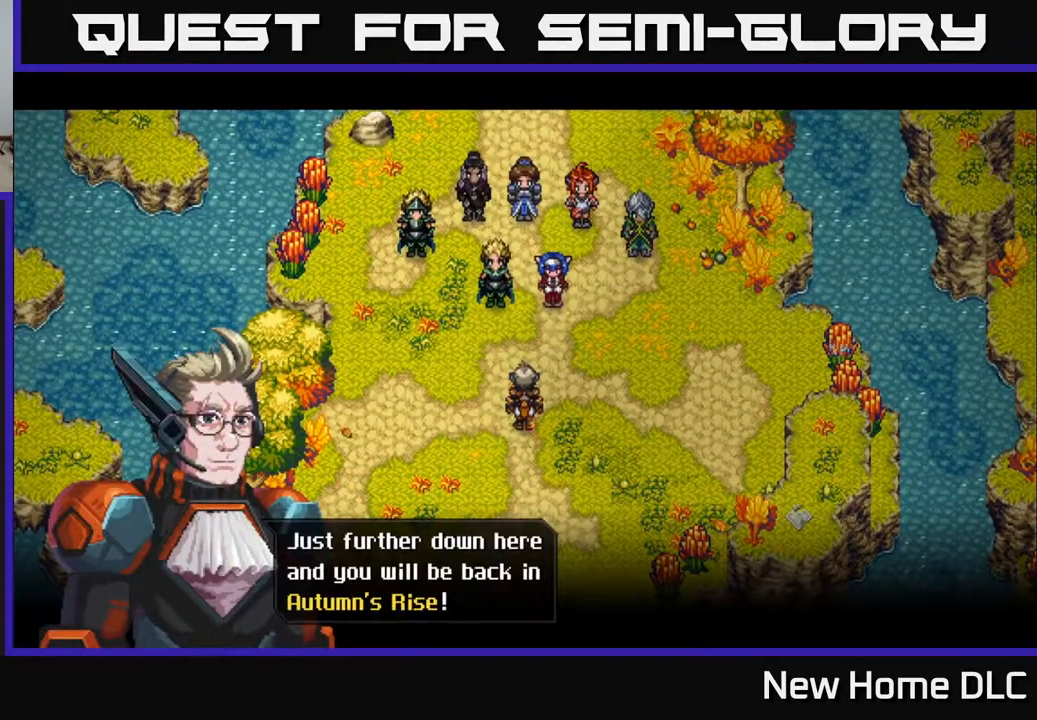
{"buttons": [], "left_stick": "center", "right_stick": "center", "events": []}
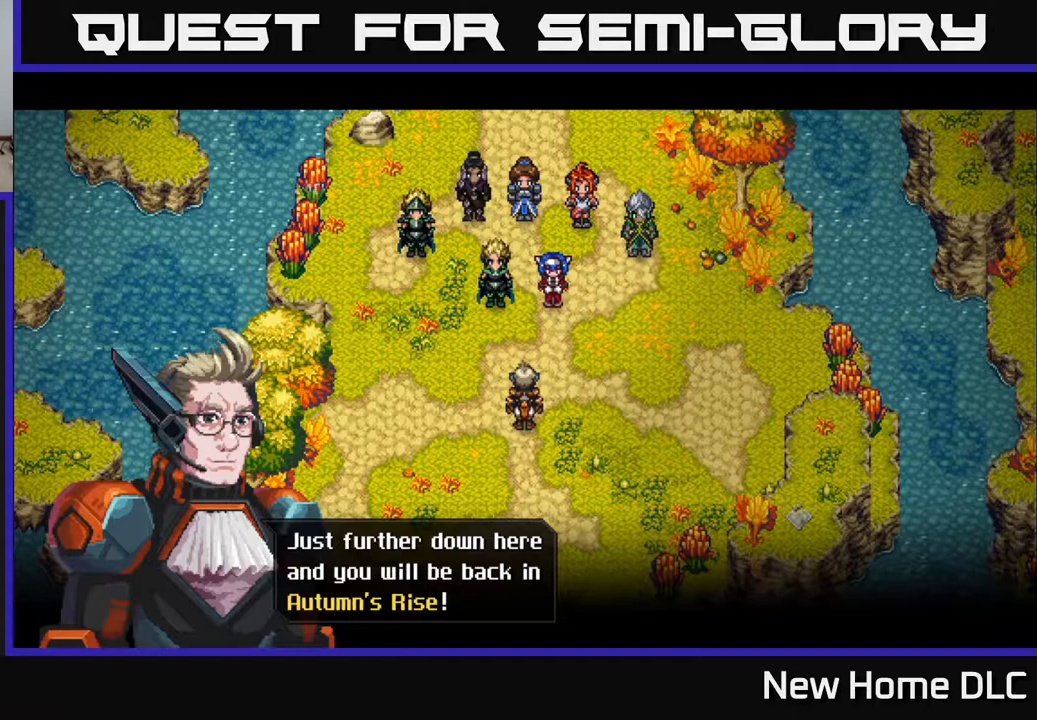
{"buttons": [], "left_stick": "center", "right_stick": "center", "events": []}
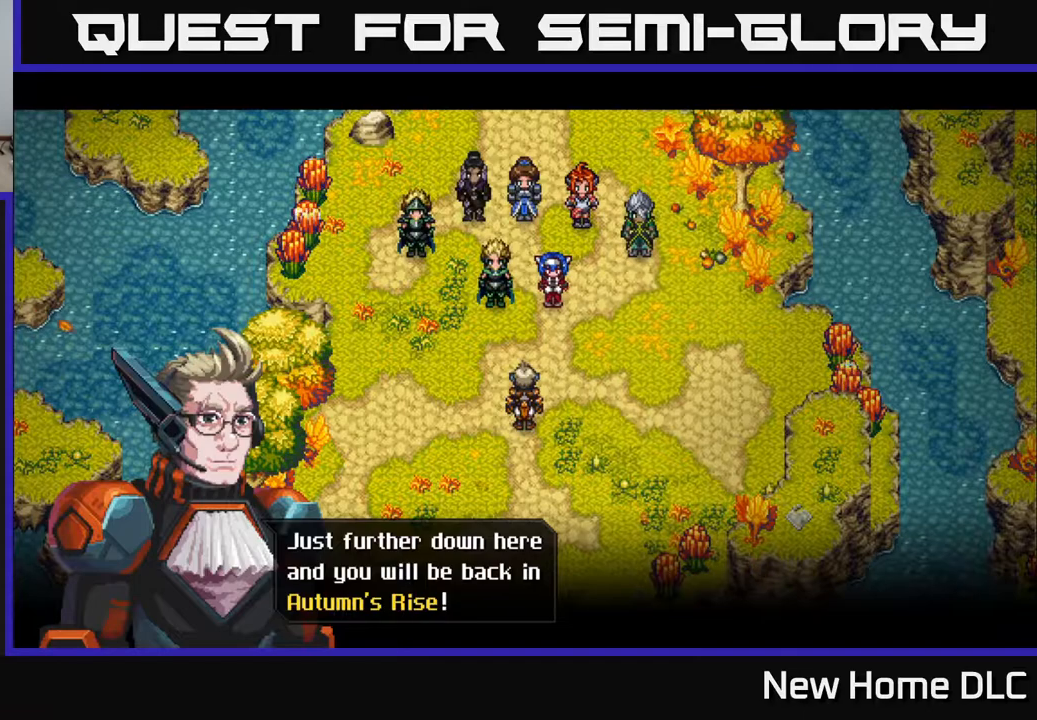
{"buttons": [], "left_stick": "center", "right_stick": "center", "events": []}
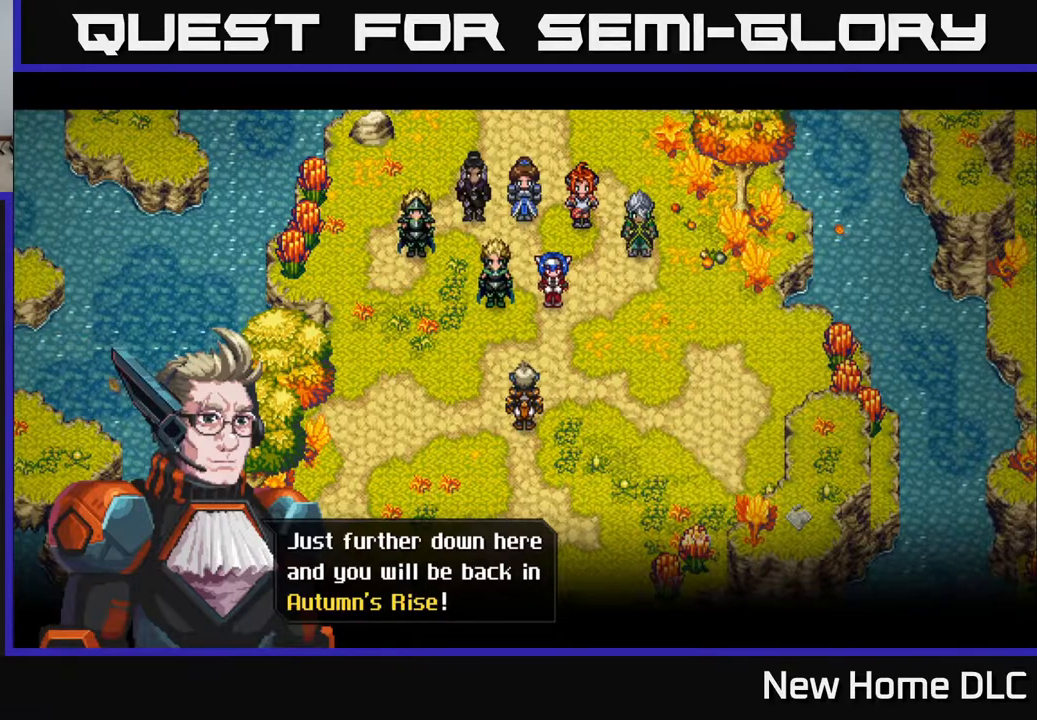
{"buttons": [], "left_stick": "center", "right_stick": "center", "events": []}
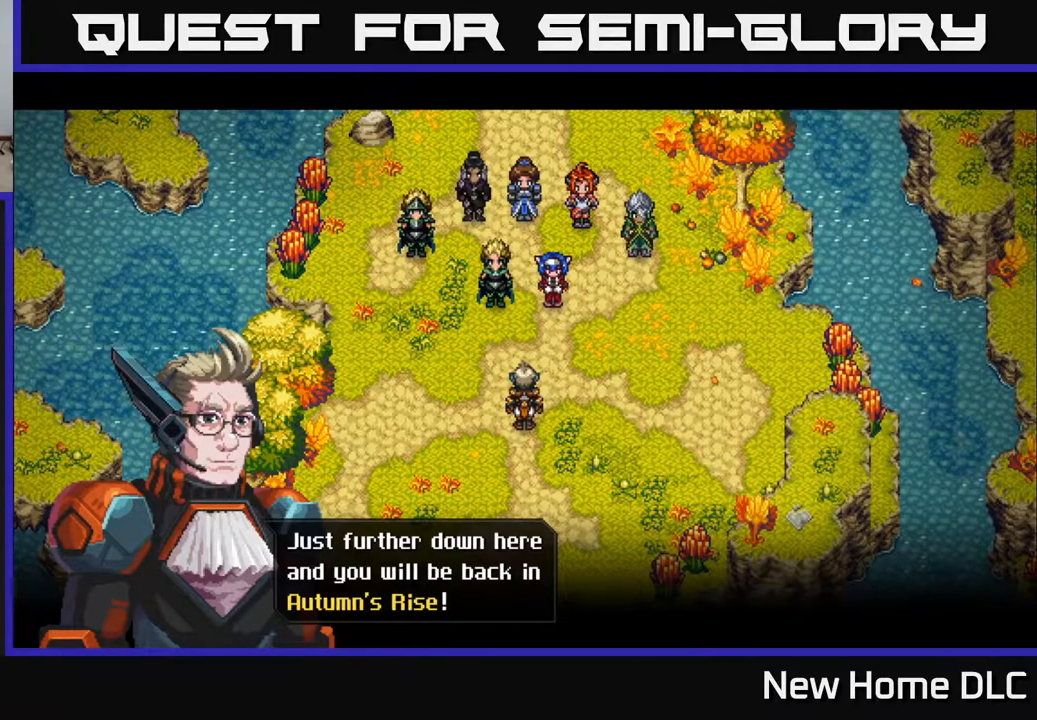
{"buttons": [], "left_stick": "center", "right_stick": "center", "events": [[50, "A", "down"], [117, "A", "up"]]}
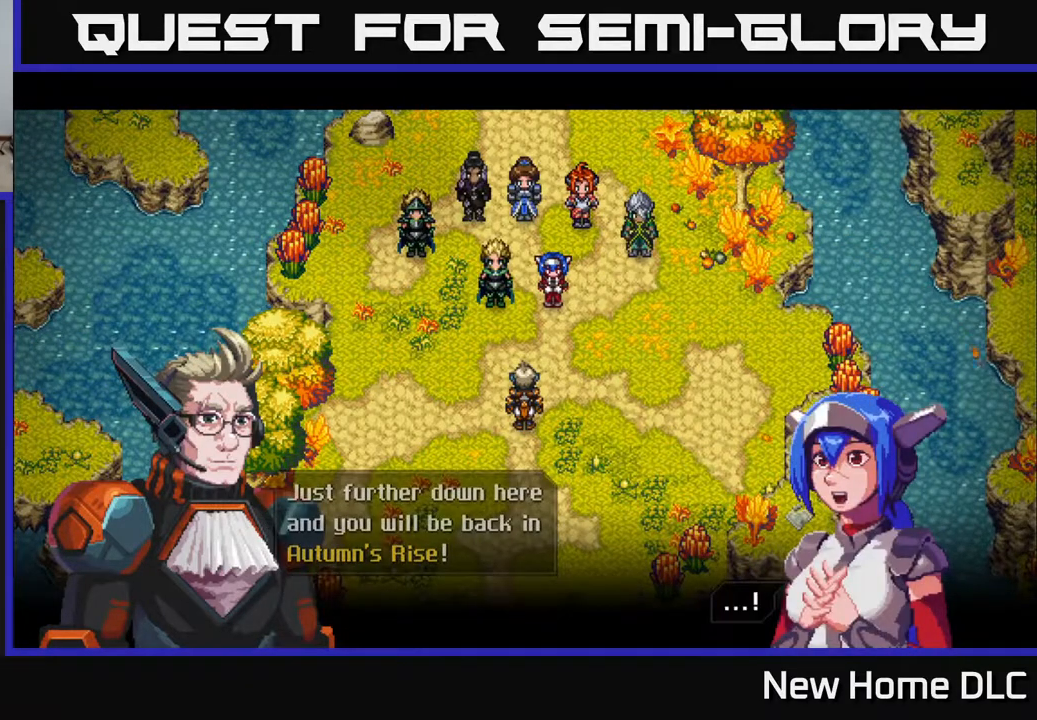
{"buttons": [], "left_stick": "center", "right_stick": "center", "events": [[250, "A", "down"], [333, "A", "up"]]}
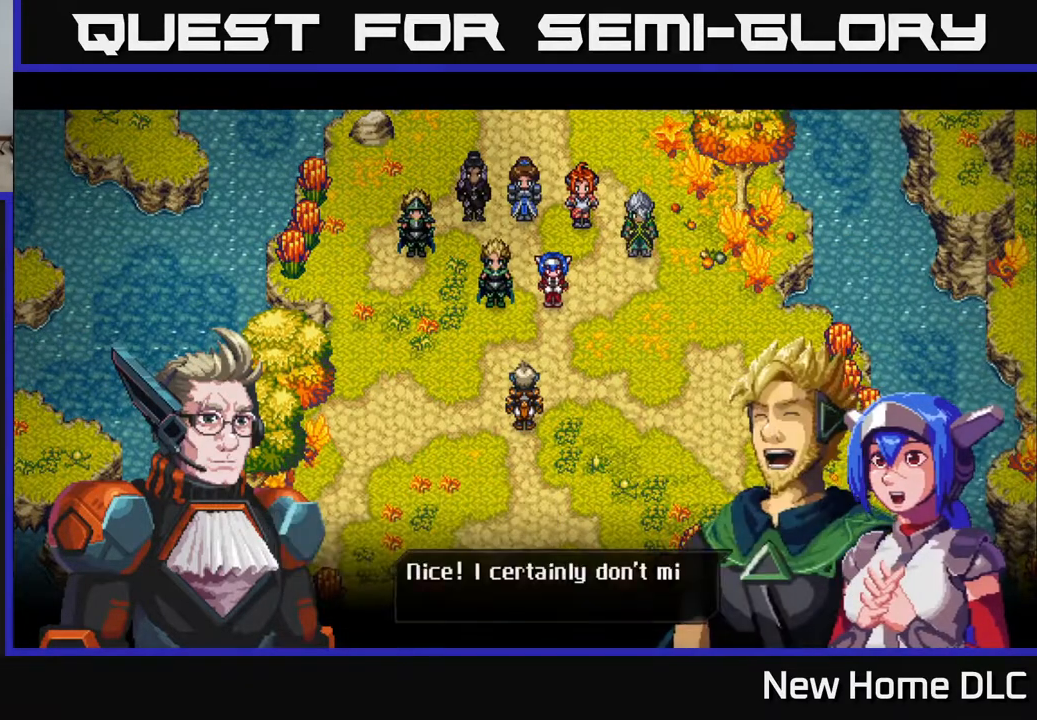
{"buttons": [], "left_stick": "center", "right_stick": "center", "events": []}
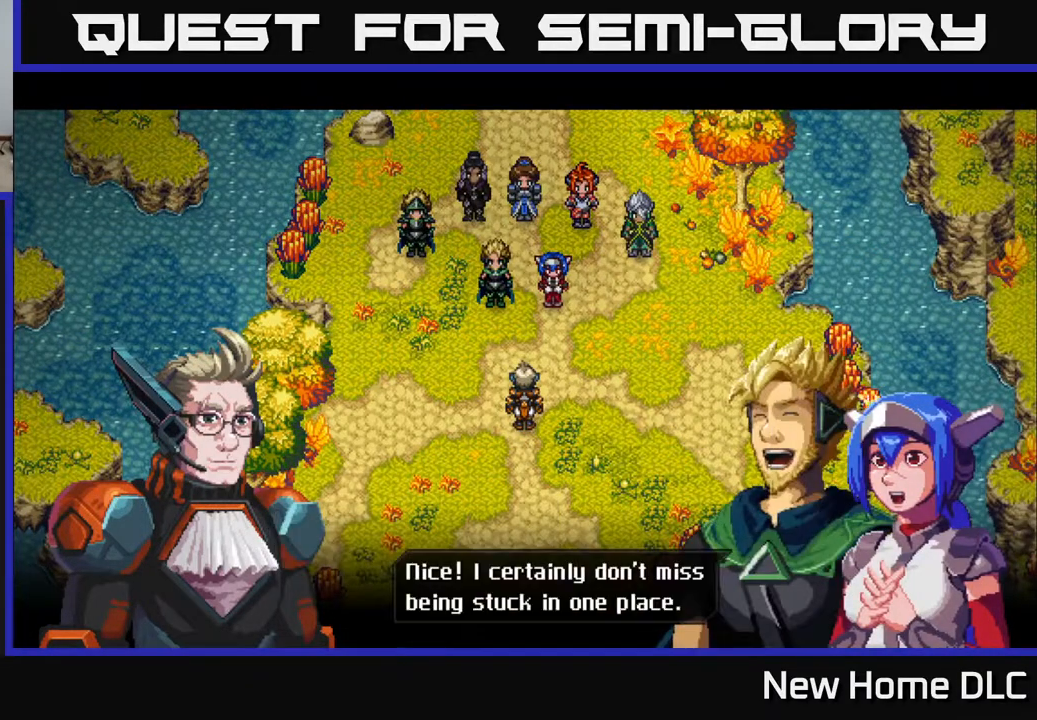
{"buttons": [], "left_stick": "center", "right_stick": "center", "events": []}
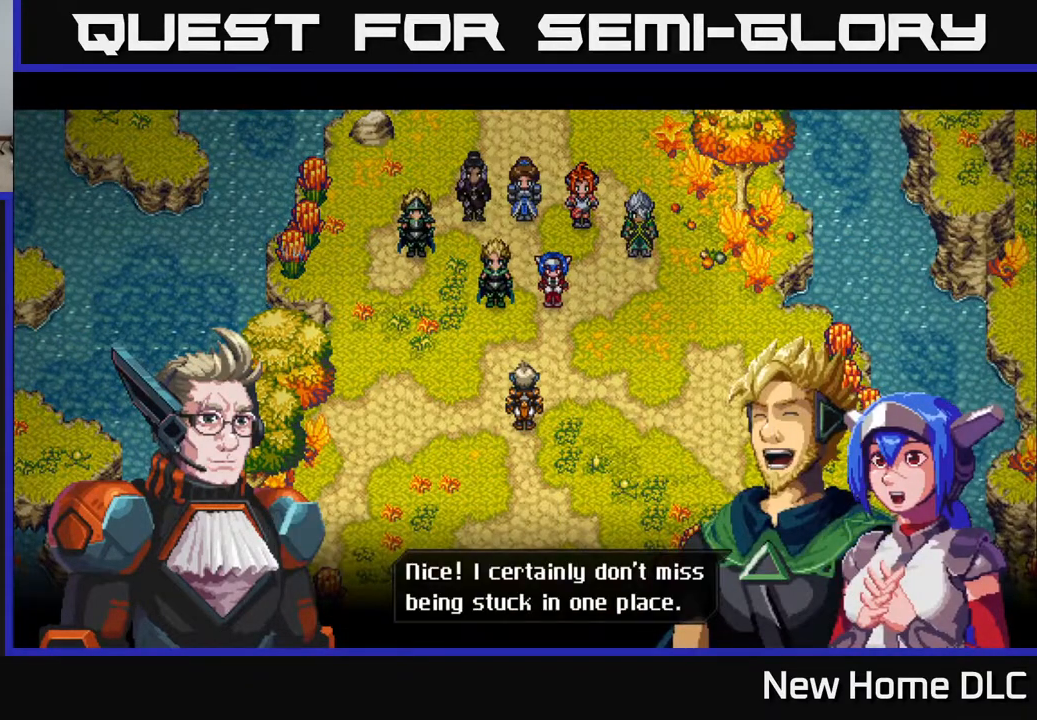
{"buttons": ["A"], "left_stick": "center", "right_stick": "center", "events": [[500, "A", "down"]]}
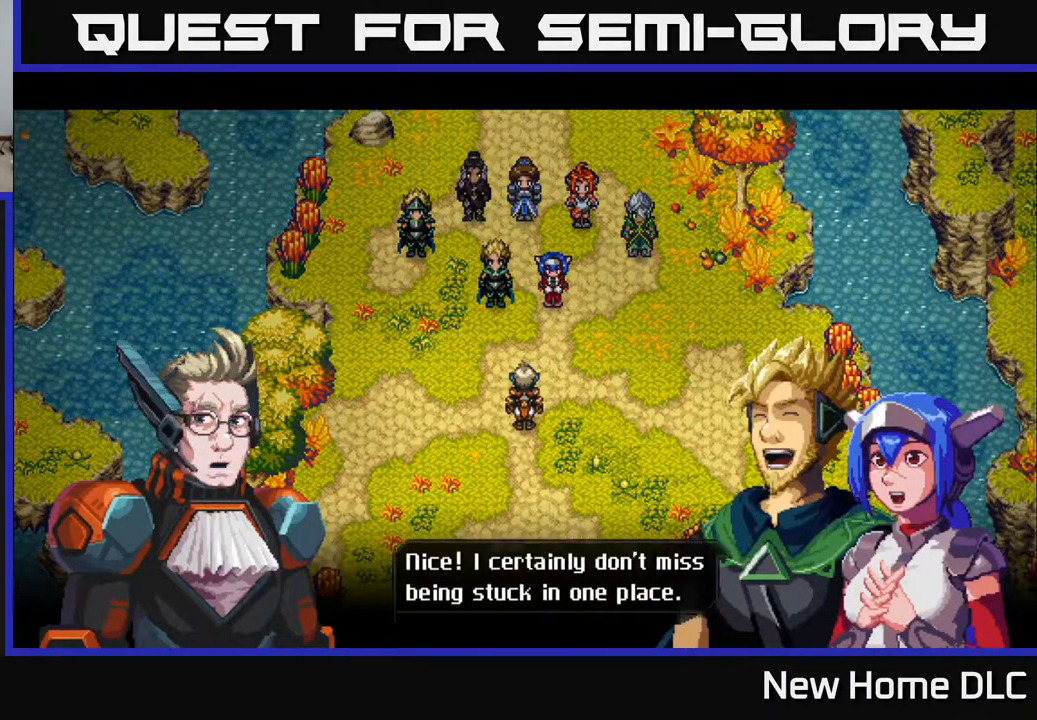
{"buttons": [], "left_stick": "center", "right_stick": "center", "events": [[133, "A", "up"]]}
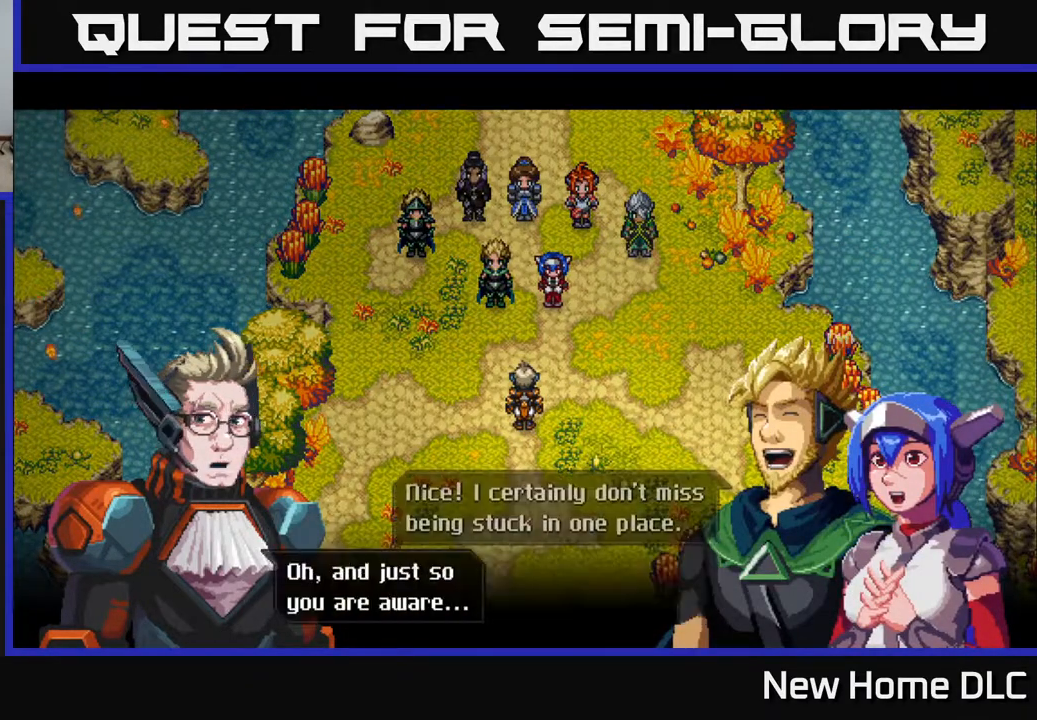
{"buttons": [], "left_stick": "center", "right_stick": "center", "events": []}